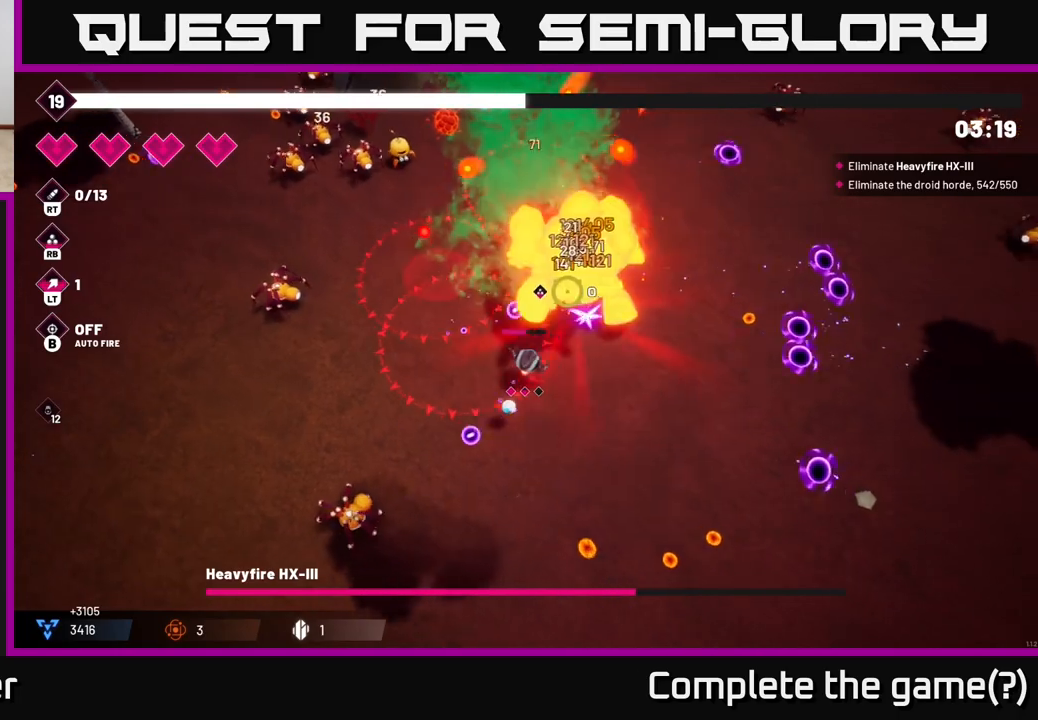
Gameplay with a controller (Xbox layout); each line is a JSON object with the inputs held at the frame after it. "events" lists button and stick changes between this image and that frame as [ms after this image, input, new state], when the widget could be followed in between.
{"buttons": ["R2"], "left_stick": "right", "right_stick": "up-left", "events": [[83, "left_stick", "right"], [133, "right_stick", "up"], [467, "right_stick", "up-left"]]}
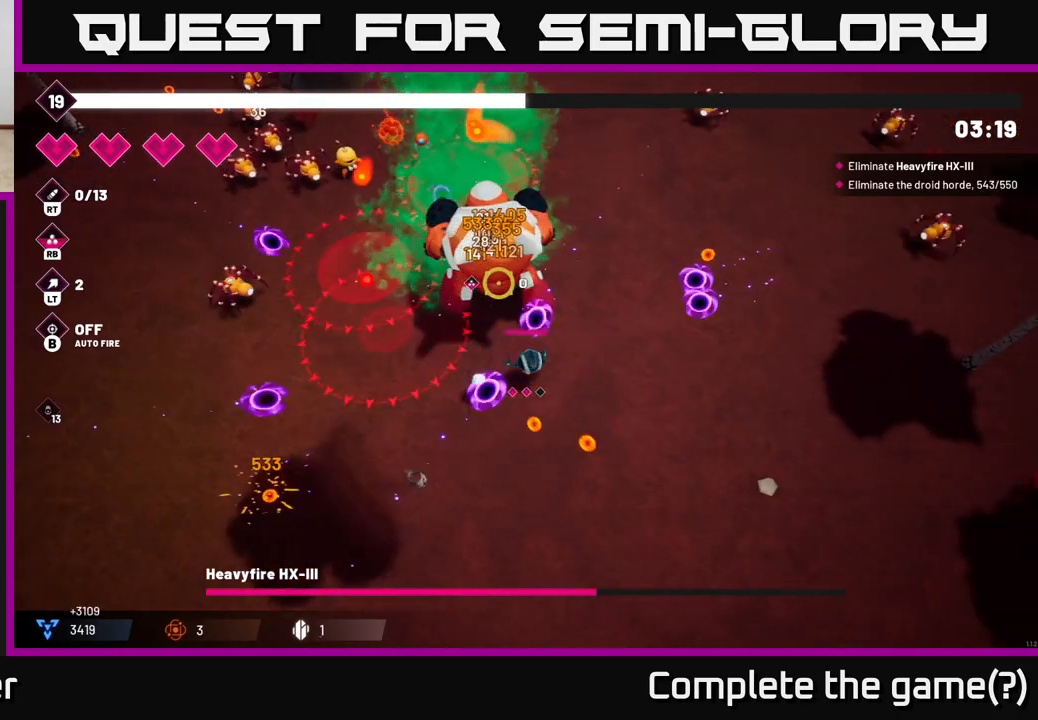
{"buttons": ["R2"], "left_stick": "center", "right_stick": "up-left", "events": [[67, "left_stick", "up-right"], [217, "left_stick", "center"]]}
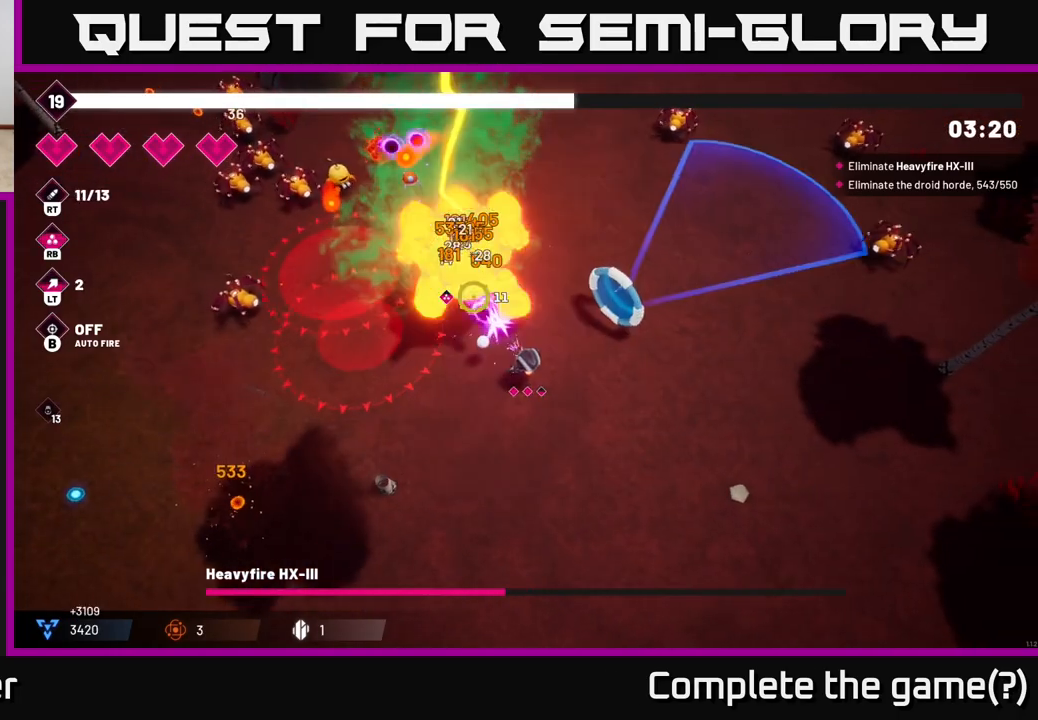
{"buttons": ["R2"], "left_stick": "up-right", "right_stick": "up-left", "events": [[67, "left_stick", "right"], [300, "left_stick", "up"], [467, "left_stick", "up-right"]]}
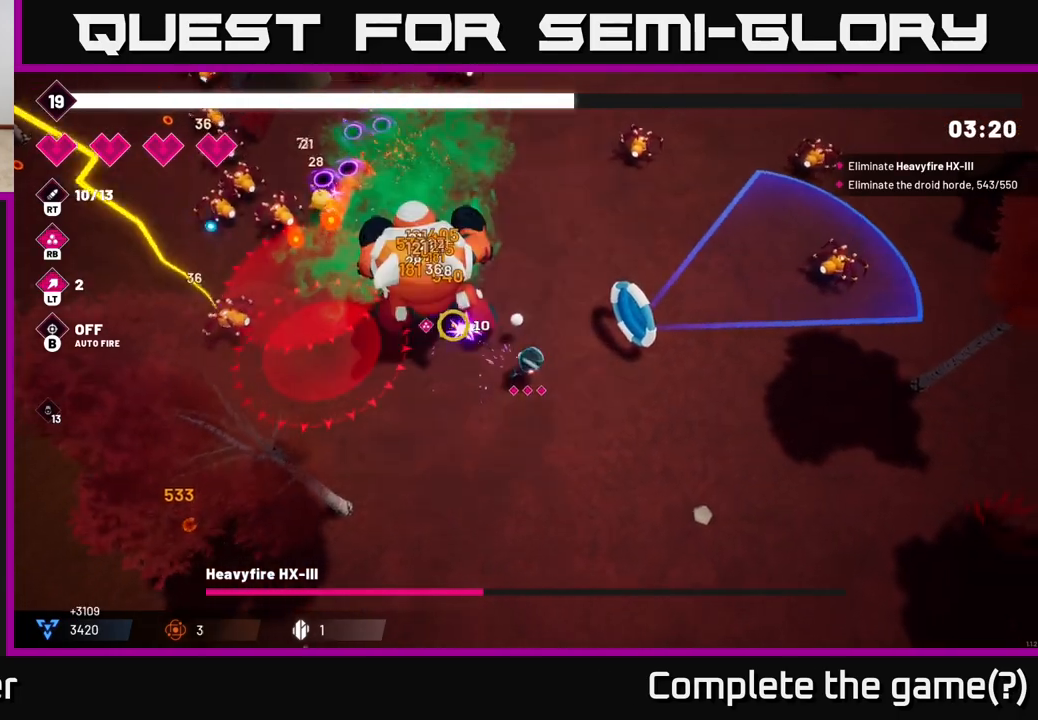
{"buttons": ["R2"], "left_stick": "center", "right_stick": "left", "events": [[17, "right_stick", "left"], [117, "left_stick", "up"], [483, "left_stick", "center"]]}
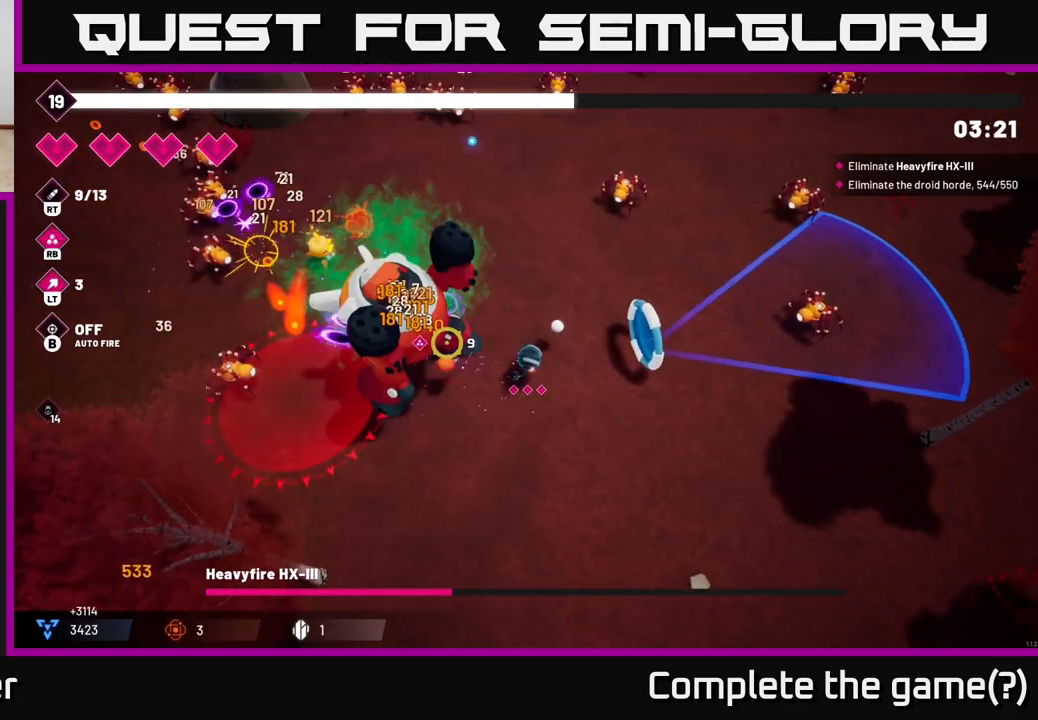
{"buttons": ["R2"], "left_stick": "down", "right_stick": "left", "events": [[300, "left_stick", "down-left"], [417, "left_stick", "down"]]}
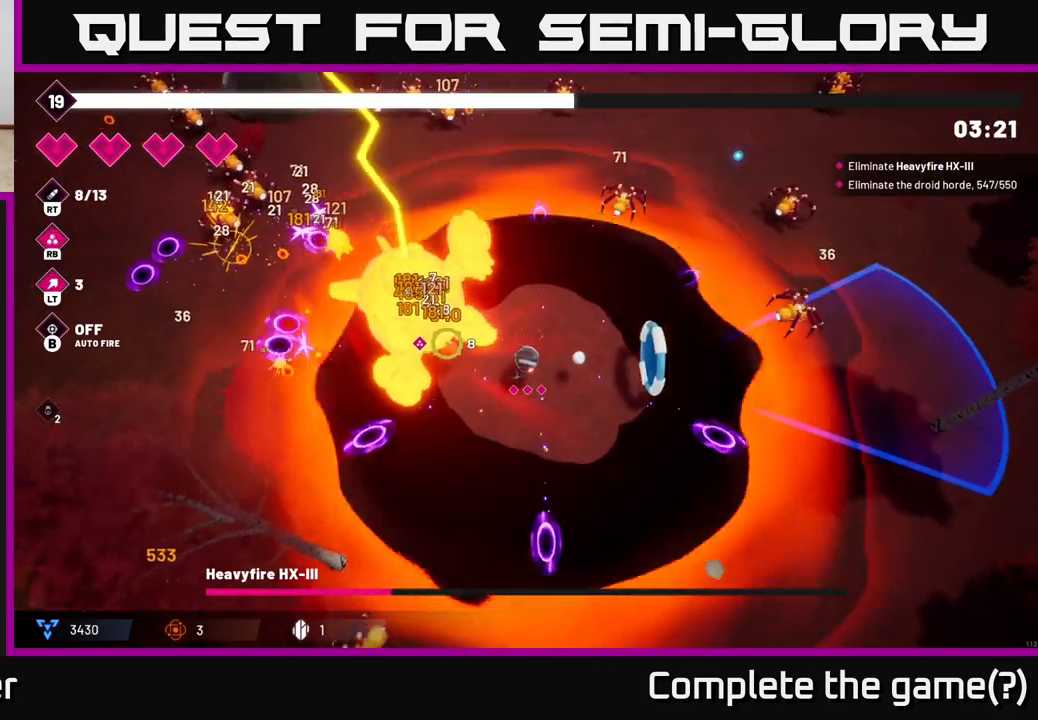
{"buttons": ["R2"], "left_stick": "down-left", "right_stick": "up-left", "events": [[67, "right_stick", "up-left"], [267, "left_stick", "down-left"]]}
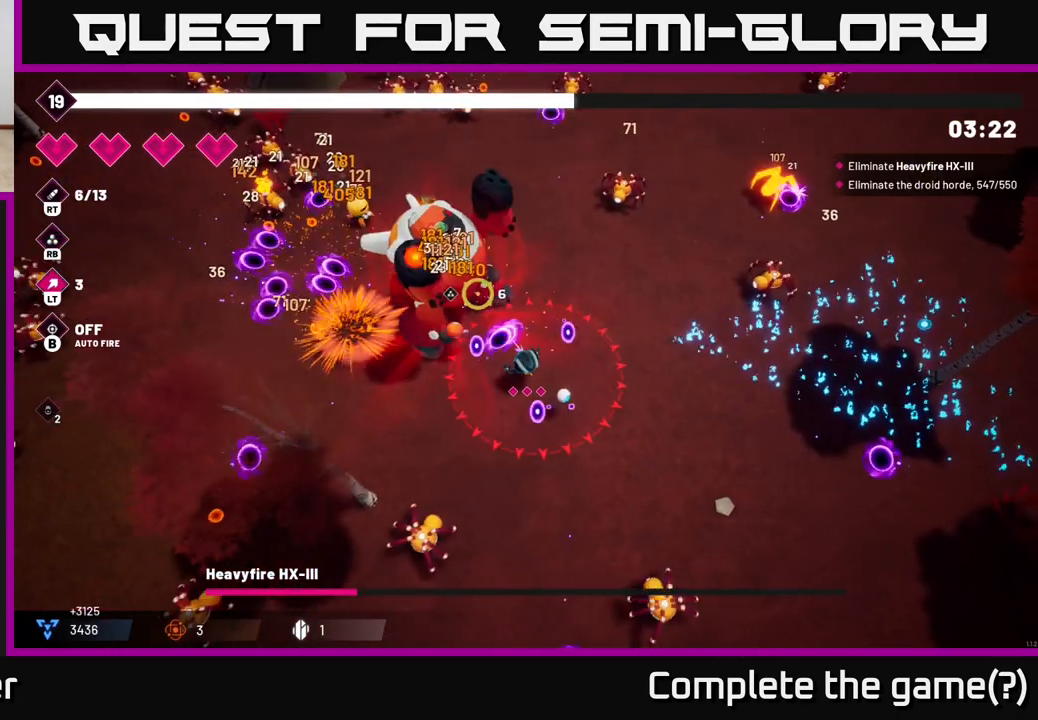
{"buttons": ["R2"], "left_stick": "left", "right_stick": "up", "events": [[283, "right_stick", "up"], [400, "left_stick", "left"]]}
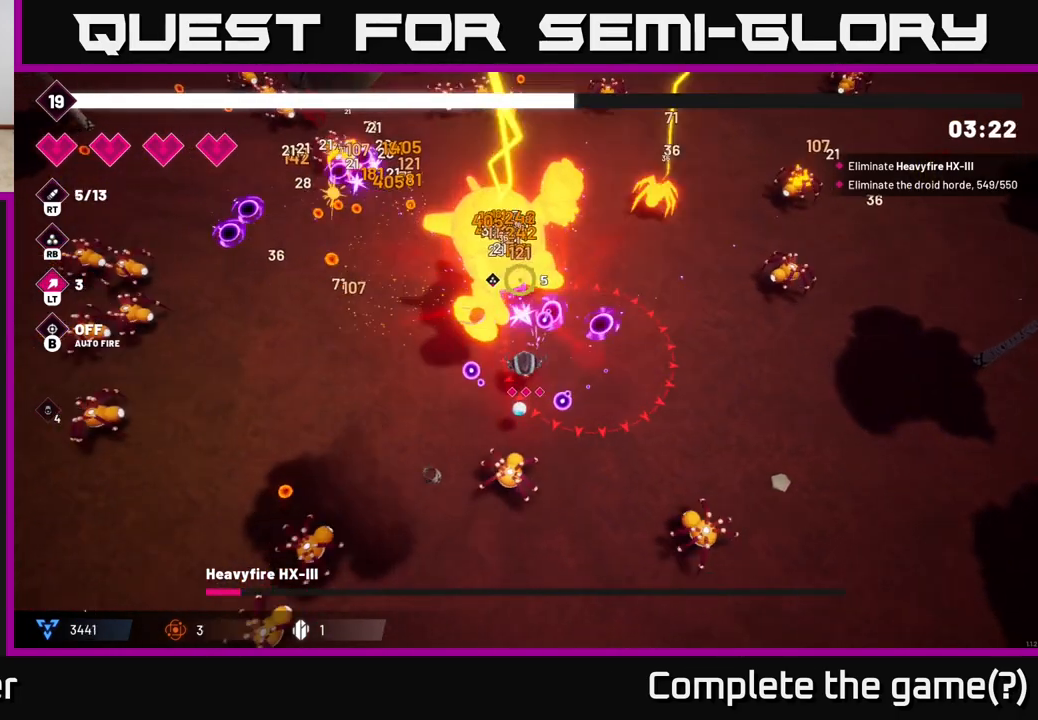
{"buttons": ["R2"], "left_stick": "left", "right_stick": "up-right", "events": [[350, "right_stick", "up-right"]]}
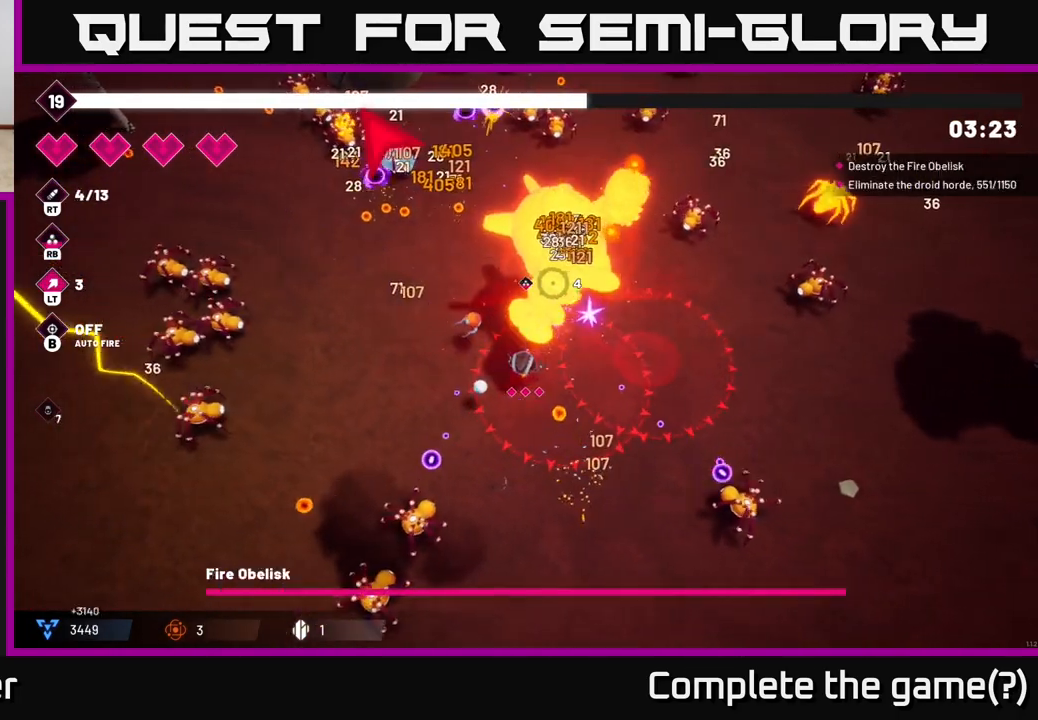
{"buttons": ["R2"], "left_stick": "up-left", "right_stick": "up", "events": [[17, "left_stick", "up-left"], [483, "right_stick", "up"]]}
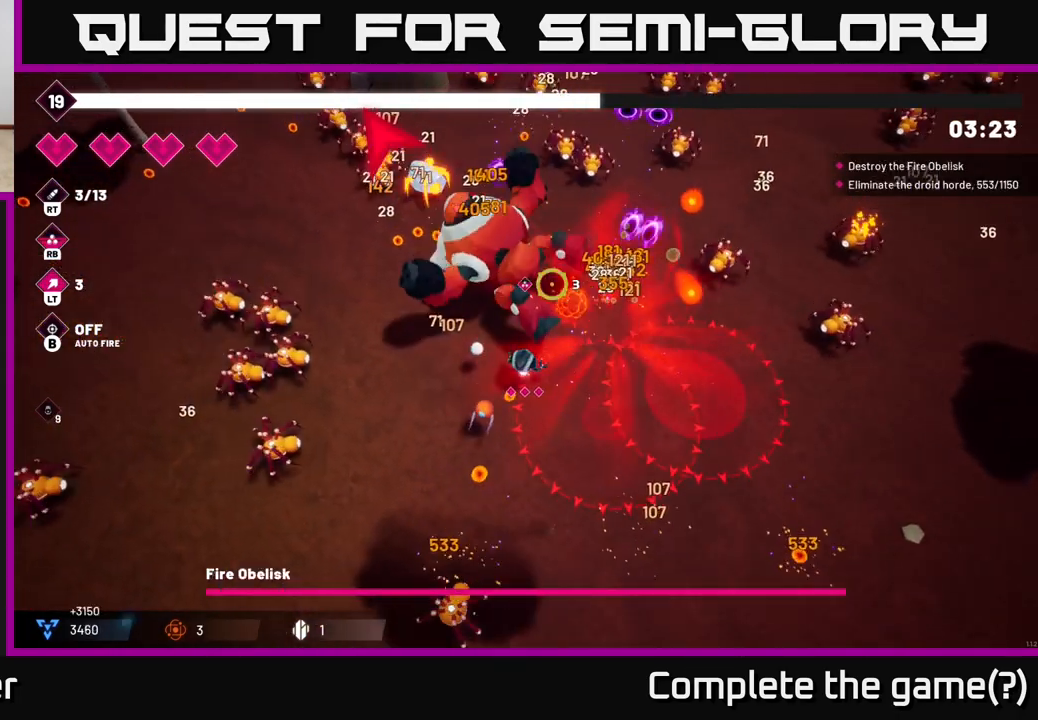
{"buttons": ["R2"], "left_stick": "up-left", "right_stick": "up", "events": [[133, "left_stick", "left"], [267, "left_stick", "up-left"]]}
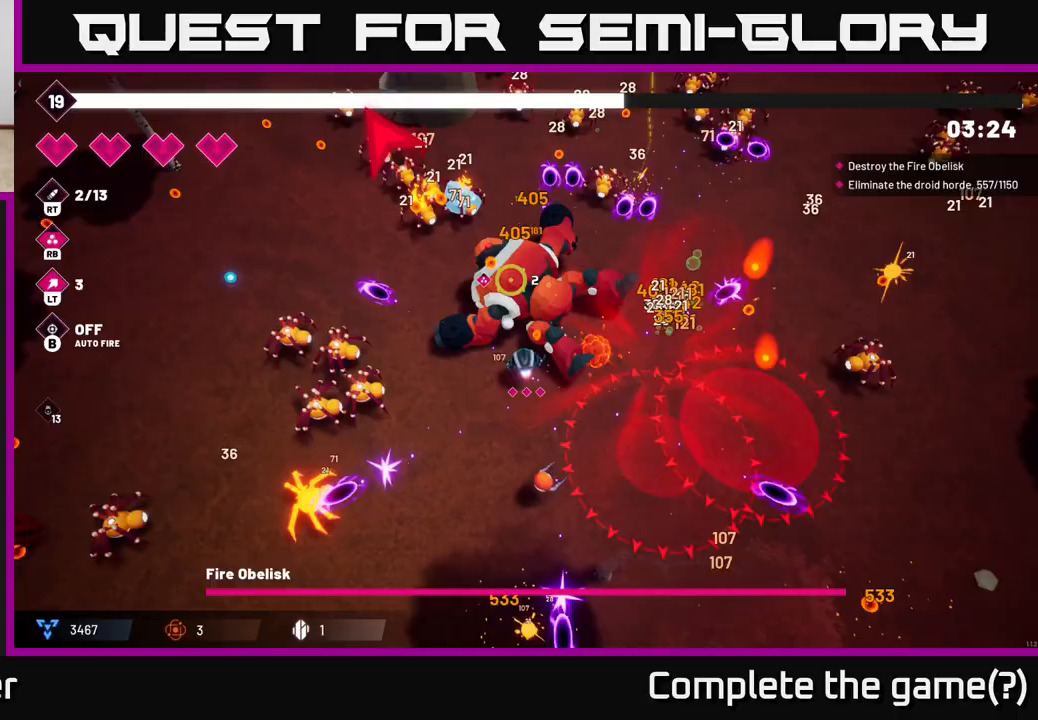
{"buttons": ["R2"], "left_stick": "up-left", "right_stick": "up", "events": [[267, "L2", "down"], [400, "L2", "up"]]}
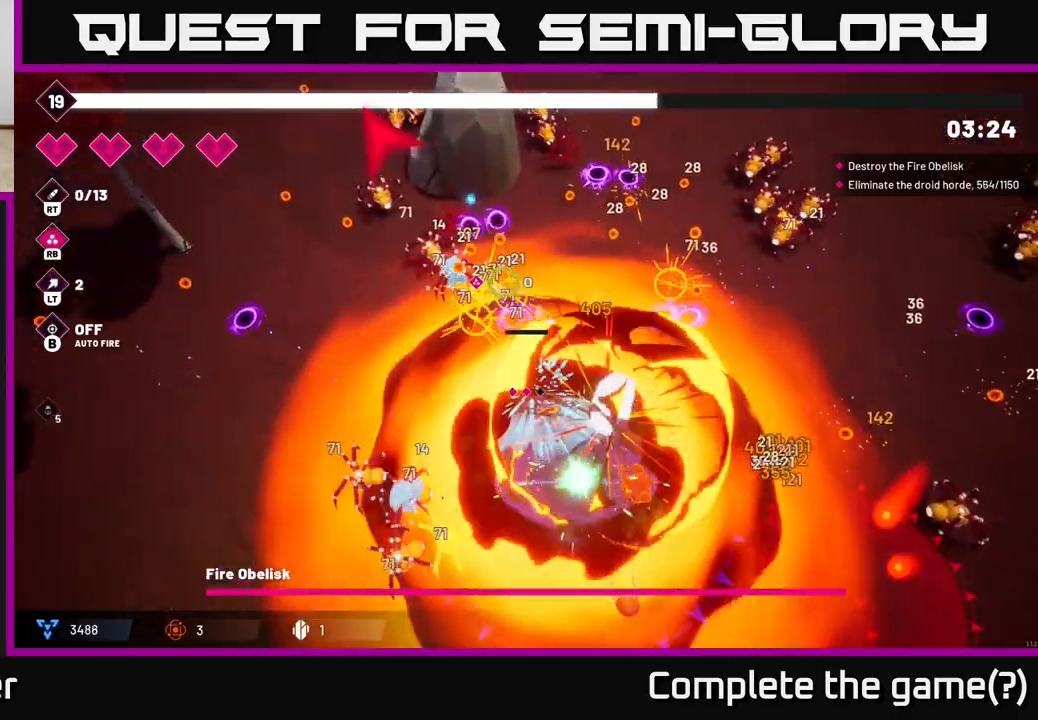
{"buttons": ["R2"], "left_stick": "up-left", "right_stick": "up", "events": [[67, "left_stick", "down-left"], [317, "left_stick", "up-left"]]}
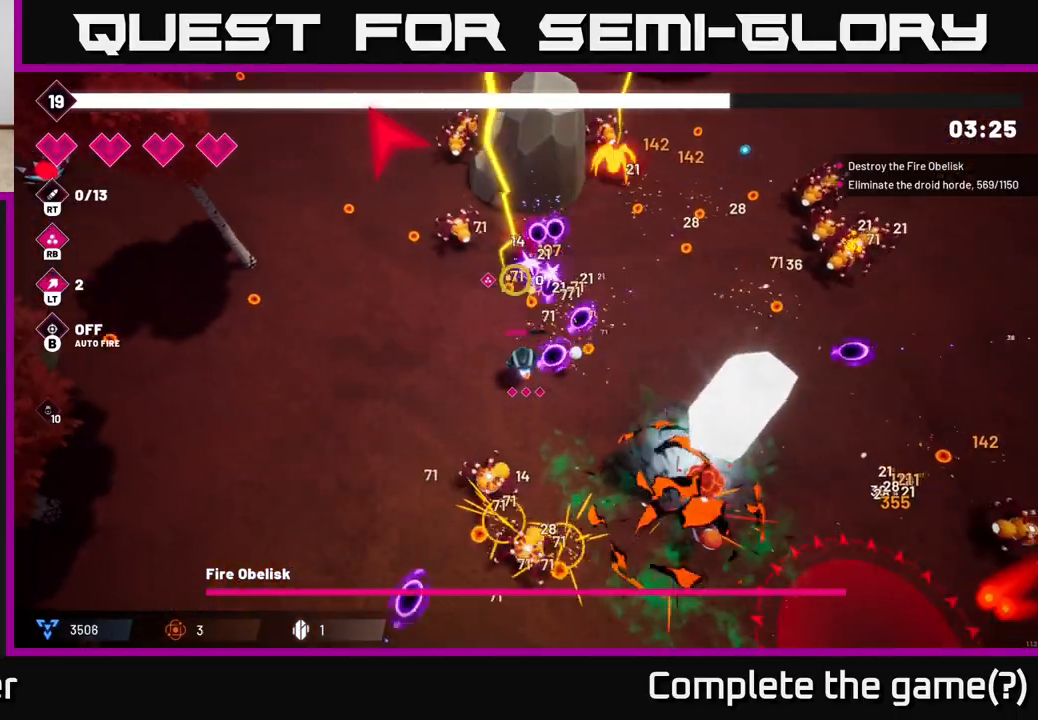
{"buttons": ["R2"], "left_stick": "right", "right_stick": "down-right", "events": [[333, "left_stick", "down"], [450, "left_stick", "right"], [450, "right_stick", "down-right"]]}
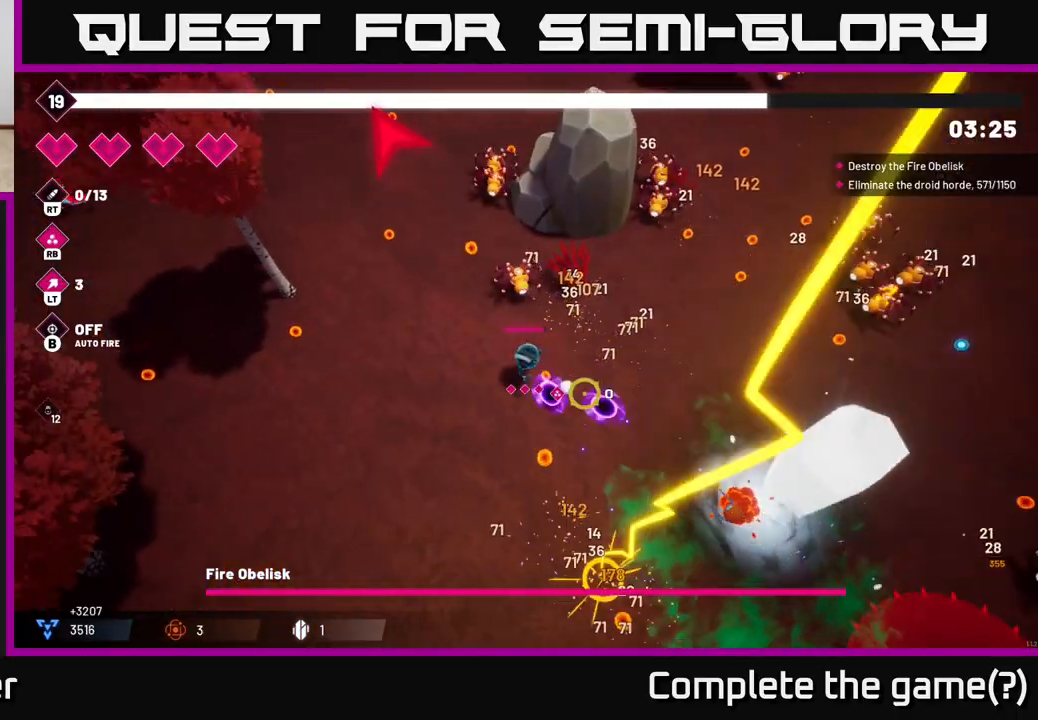
{"buttons": ["L2", "R2"], "left_stick": "right", "right_stick": "down-right", "events": [[350, "L2", "down"]]}
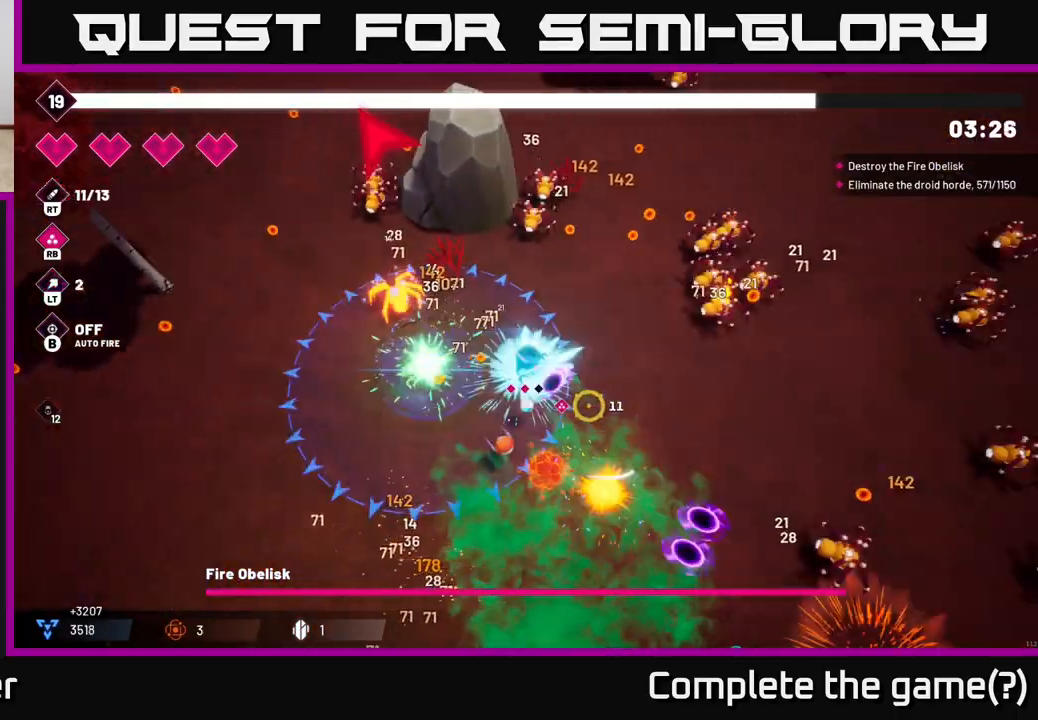
{"buttons": ["L2", "R2"], "left_stick": "down-right", "right_stick": "down-left", "events": [[17, "L2", "up"], [200, "left_stick", "down-right"], [200, "right_stick", "down"], [400, "L2", "down"], [467, "right_stick", "down-left"]]}
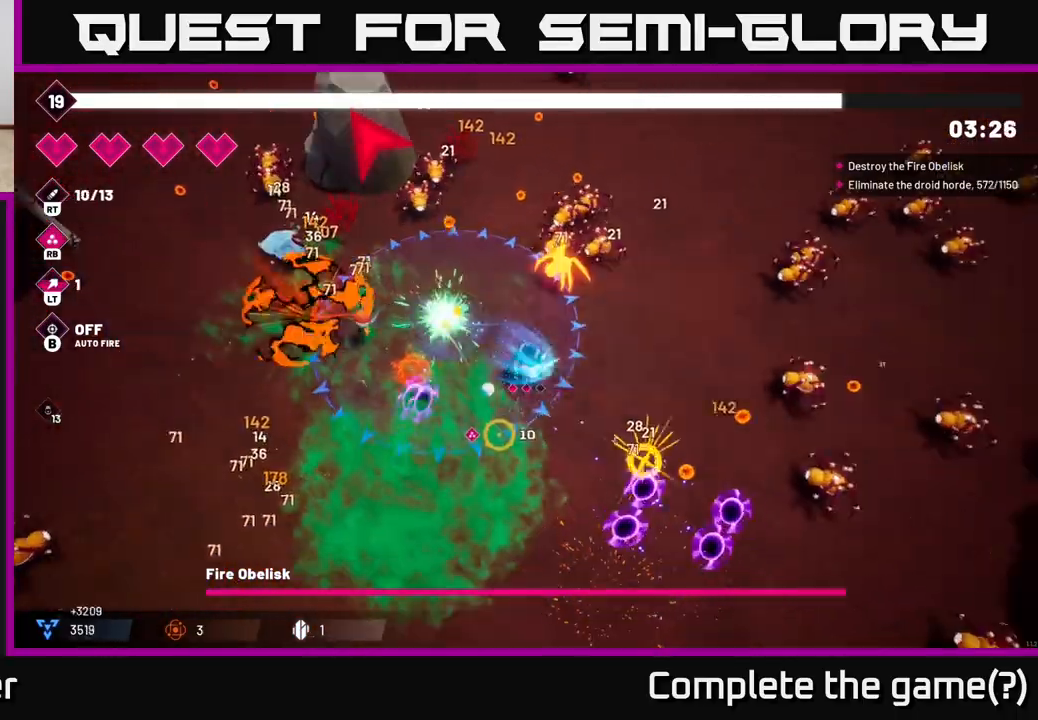
{"buttons": ["R2"], "left_stick": "down-left", "right_stick": "left", "events": [[33, "L2", "up"], [67, "left_stick", "down"], [167, "left_stick", "down-left"], [200, "right_stick", "left"], [333, "right_stick", "down-left"], [500, "right_stick", "left"]]}
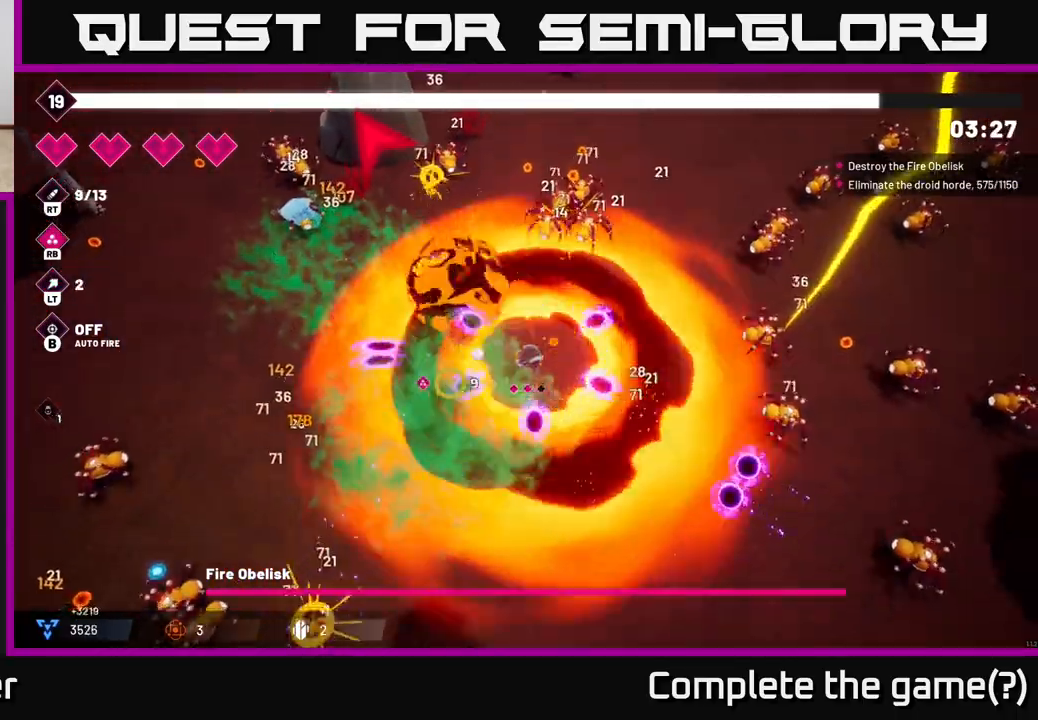
{"buttons": [], "left_stick": "up-left", "right_stick": "up-left", "events": [[183, "L2", "down"], [300, "left_stick", "left"], [333, "L2", "up"], [400, "left_stick", "up-left"], [417, "right_stick", "up-left"], [433, "R2", "up"]]}
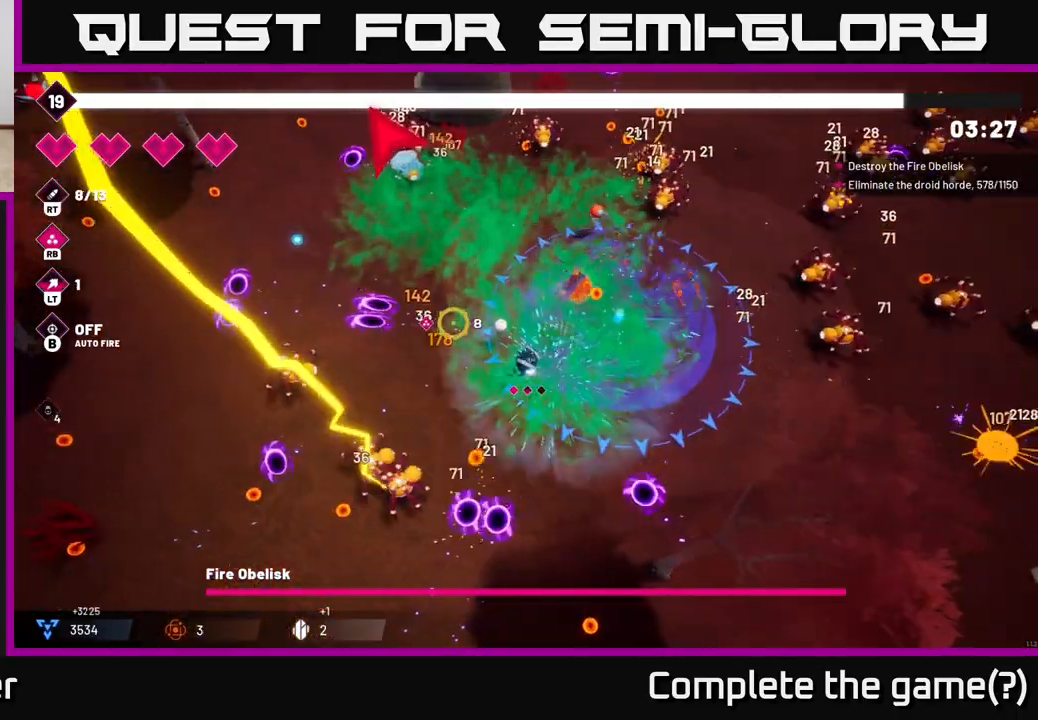
{"buttons": ["R2"], "left_stick": "up-left", "right_stick": "down", "events": [[83, "right_stick", "left"], [183, "right_stick", "down-left"], [217, "R2", "down"], [383, "right_stick", "down"]]}
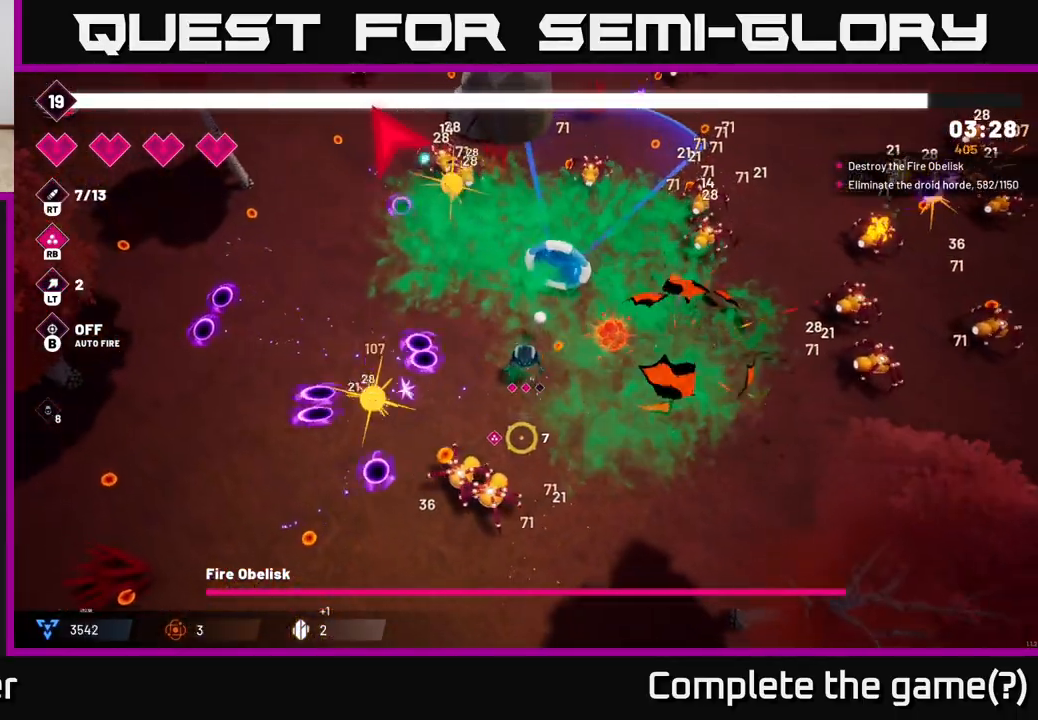
{"buttons": [], "left_stick": "up-left", "right_stick": "left", "events": [[483, "R2", "up"], [483, "right_stick", "left"]]}
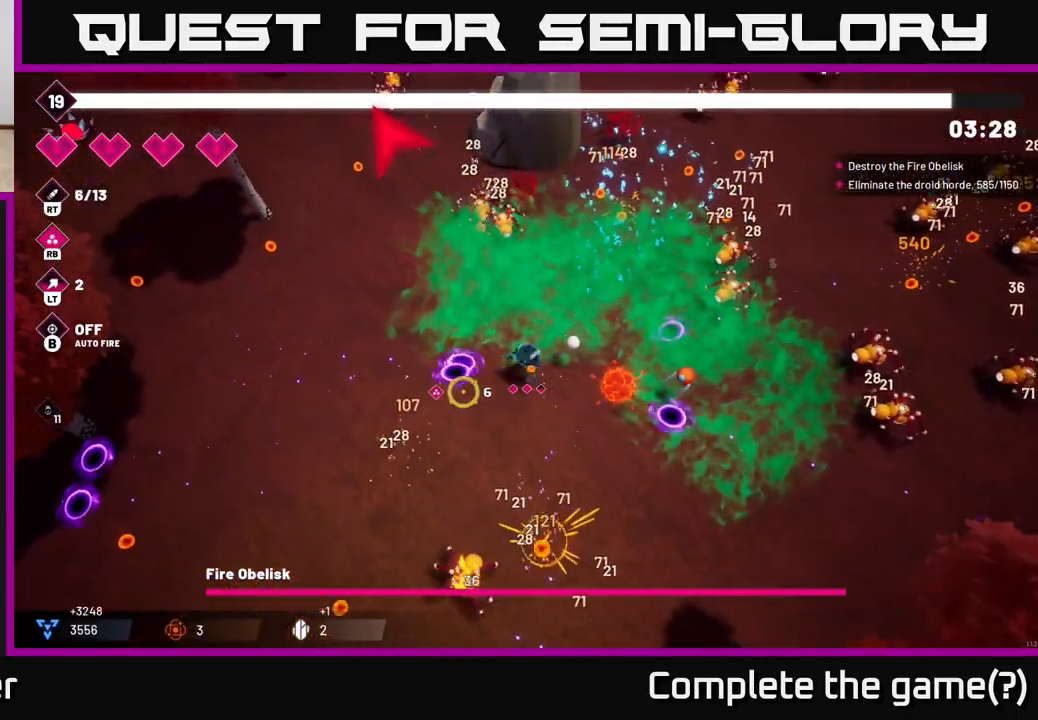
{"buttons": ["R2"], "left_stick": "up", "right_stick": "up-left", "events": [[17, "right_stick", "up-left"], [217, "L2", "down"], [367, "L2", "up"], [400, "R2", "down"], [483, "left_stick", "up"]]}
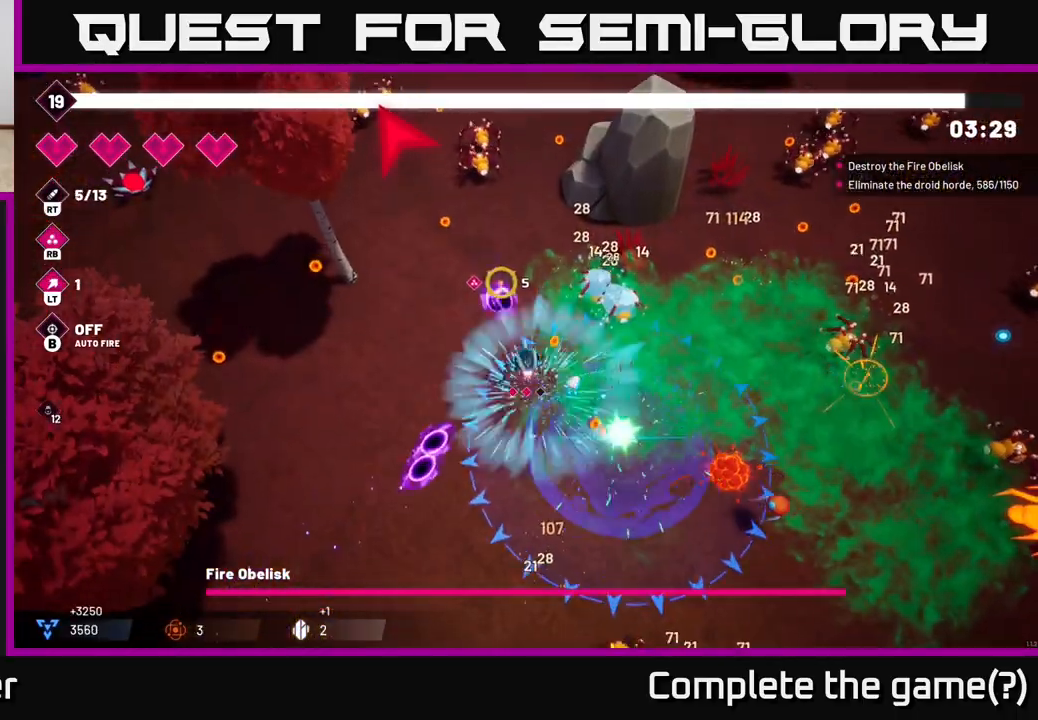
{"buttons": ["R2"], "left_stick": "up", "right_stick": "up", "events": [[283, "right_stick", "up"]]}
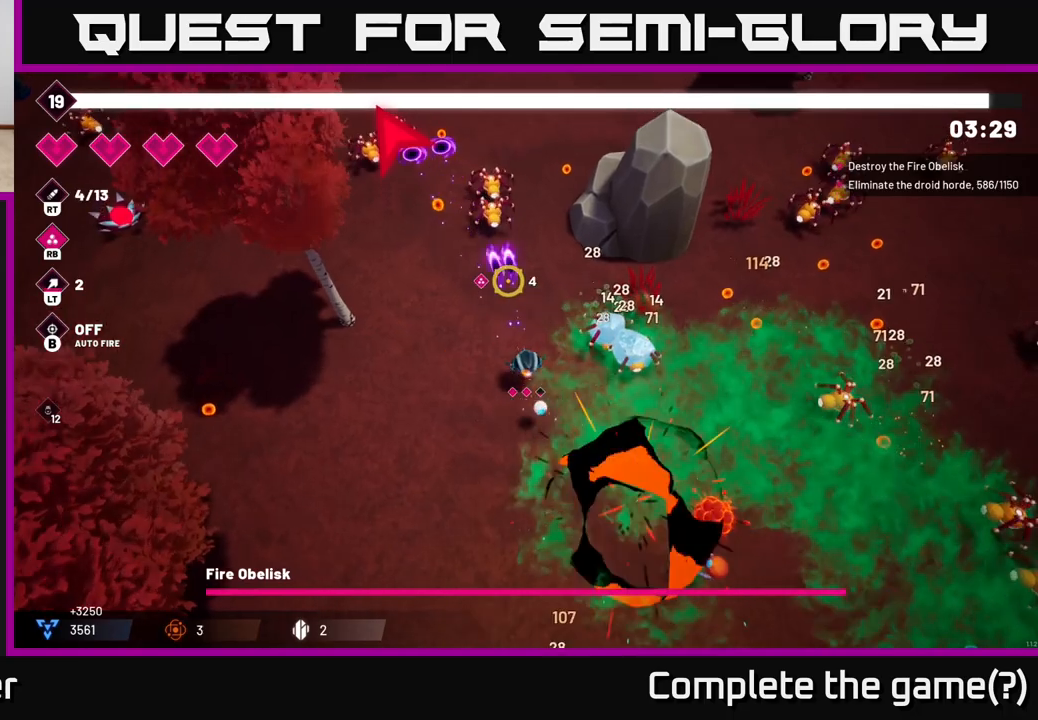
{"buttons": ["R2"], "left_stick": "up-left", "right_stick": "up-left", "events": [[33, "left_stick", "up-left"], [33, "right_stick", "up-left"]]}
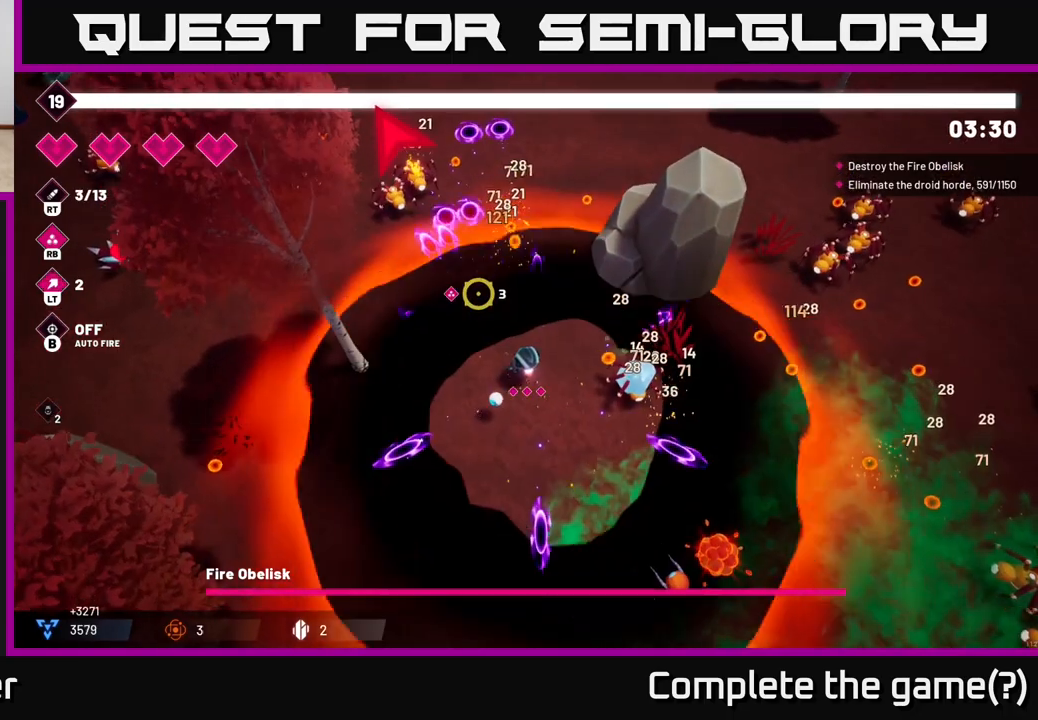
{"buttons": ["R2"], "left_stick": "up-left", "right_stick": "up-left", "events": [[183, "L2", "down"], [367, "L2", "up"]]}
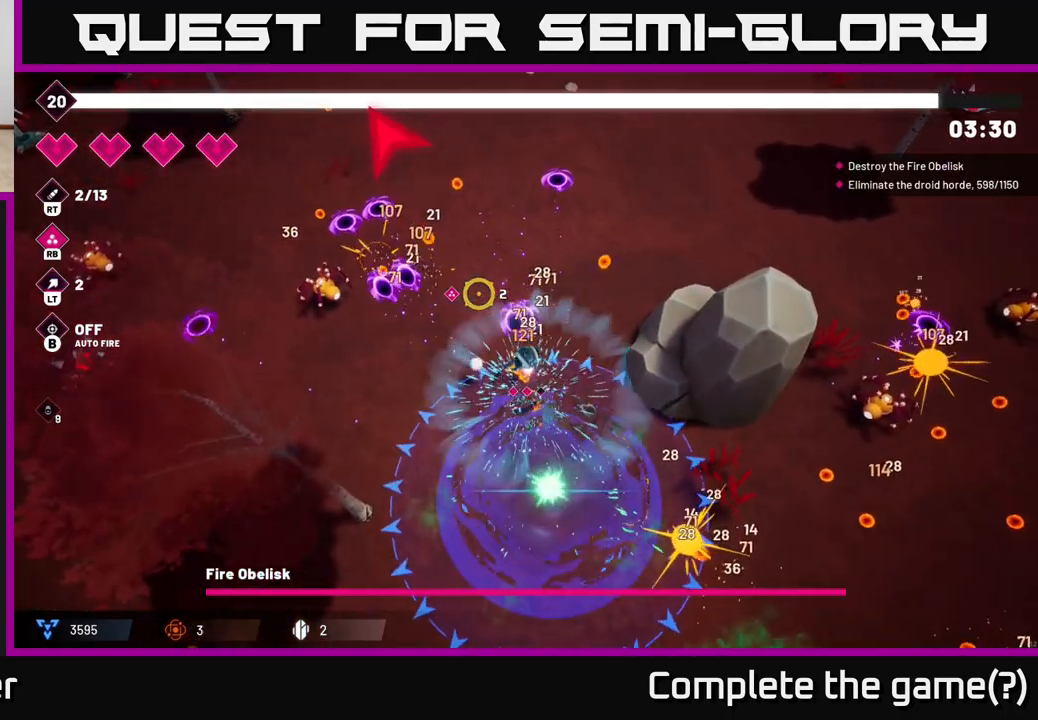
{"buttons": ["R2"], "left_stick": "up-left", "right_stick": "down-left", "events": [[50, "L2", "down"], [200, "L2", "up"], [250, "right_stick", "left"], [350, "right_stick", "down-left"]]}
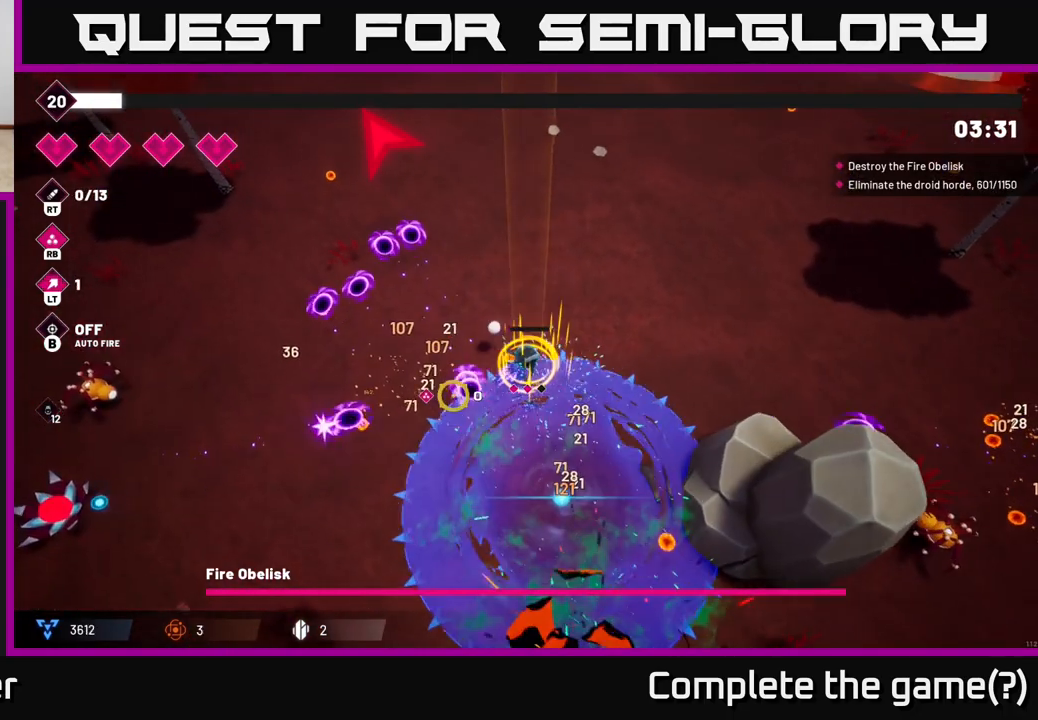
{"buttons": ["R2"], "left_stick": "up-left", "right_stick": "down-left", "events": []}
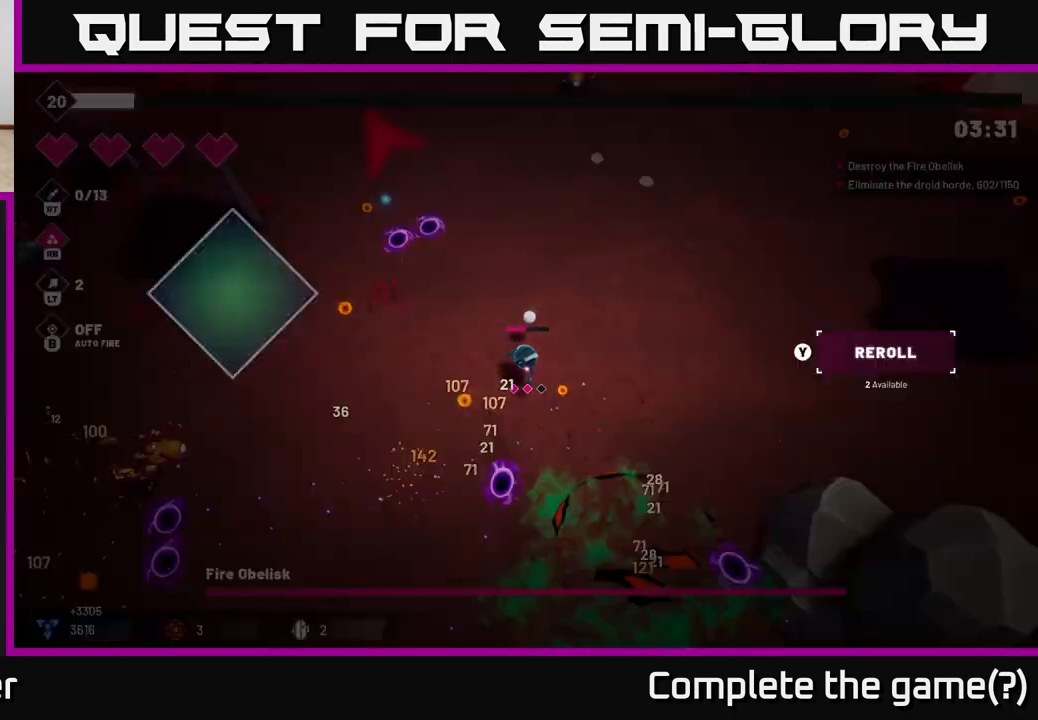
{"buttons": [], "left_stick": "center", "right_stick": "center", "events": [[350, "R2", "up"], [433, "left_stick", "center"], [467, "right_stick", "center"]]}
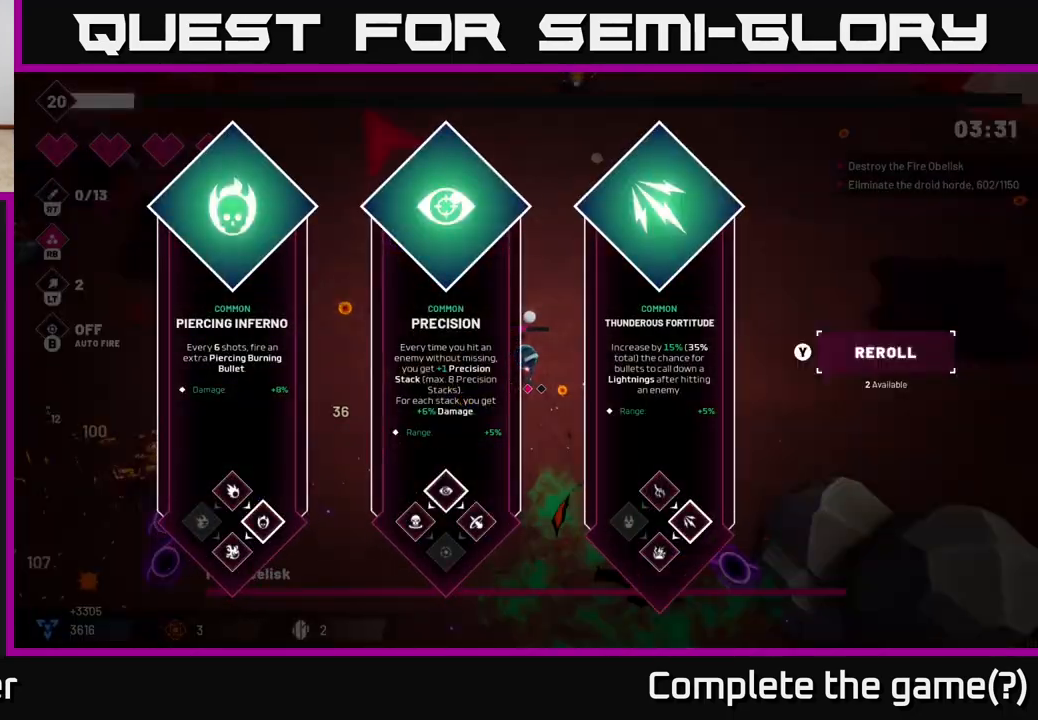
{"buttons": [], "left_stick": "center", "right_stick": "center", "events": []}
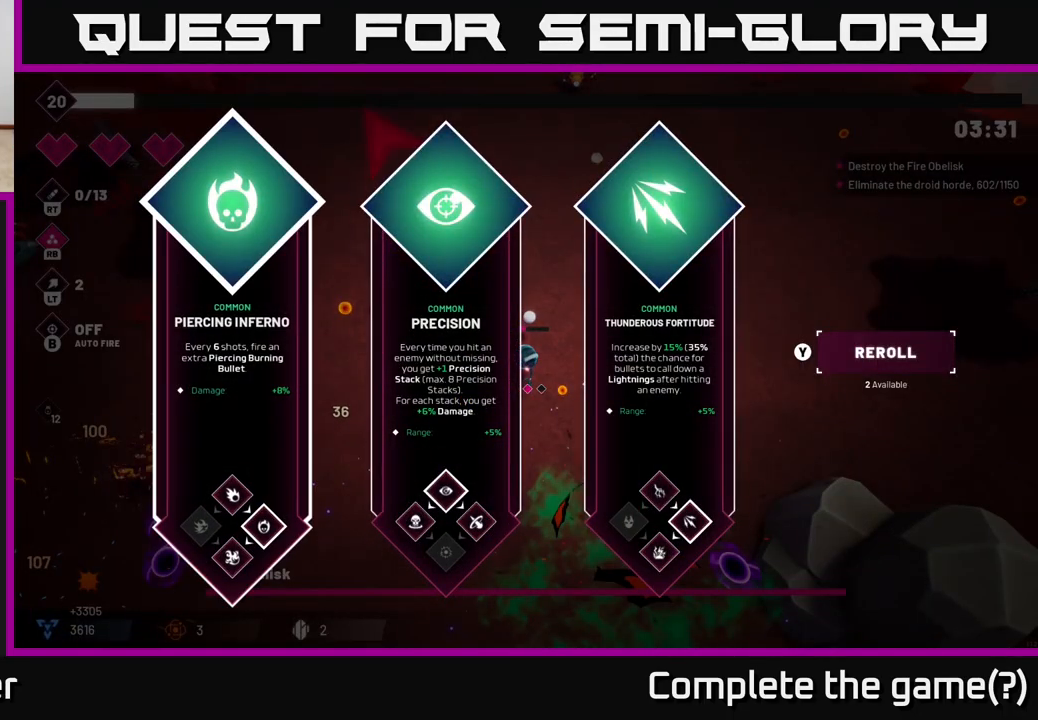
{"buttons": [], "left_stick": "center", "right_stick": "center", "events": [[83, "left_stick", "right"], [250, "left_stick", "center"], [333, "left_stick", "right"], [500, "left_stick", "center"]]}
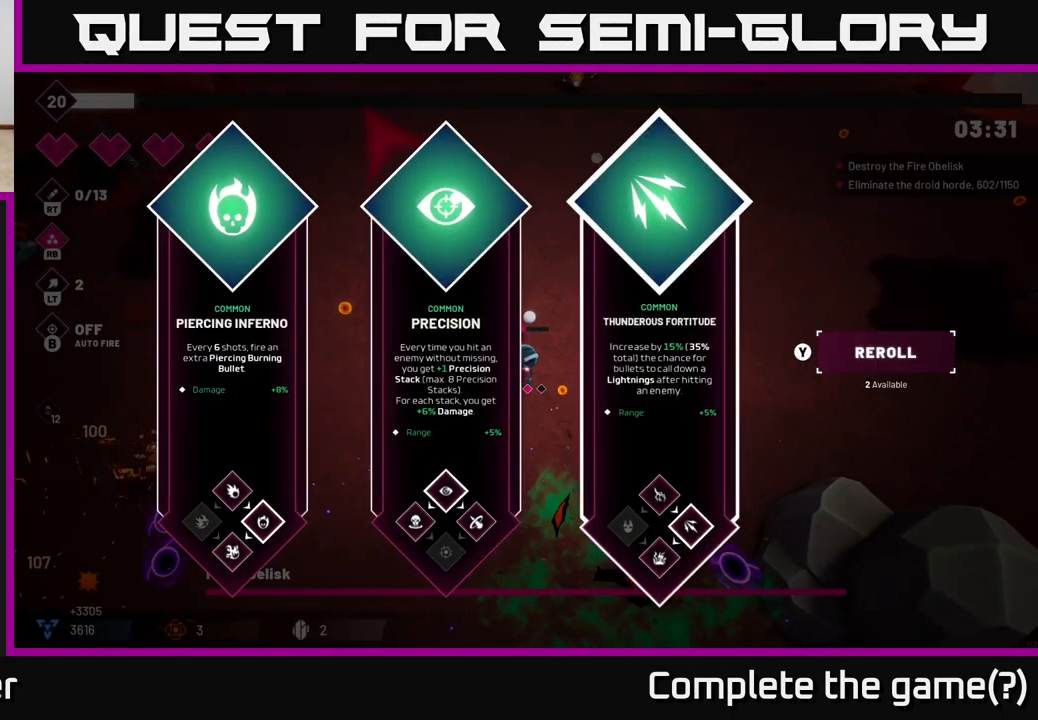
{"buttons": [], "left_stick": "left", "right_stick": "center", "events": [[150, "left_stick", "left"], [367, "left_stick", "center"], [483, "left_stick", "left"]]}
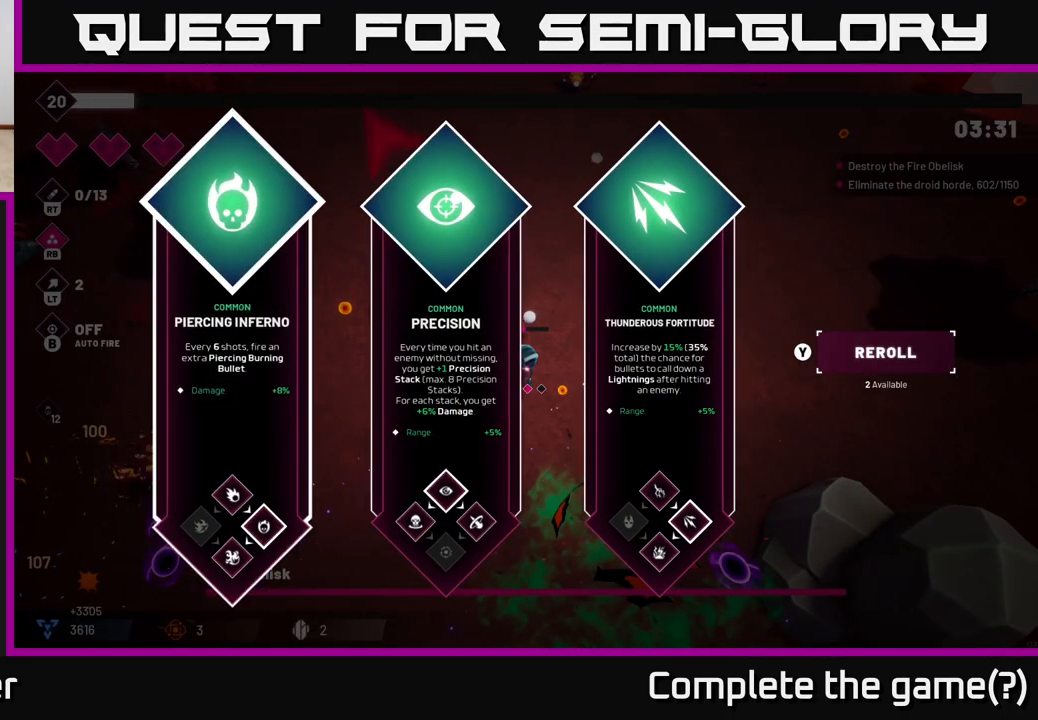
{"buttons": [], "left_stick": "right", "right_stick": "center", "events": [[183, "left_stick", "right"], [367, "left_stick", "center"], [483, "left_stick", "right"]]}